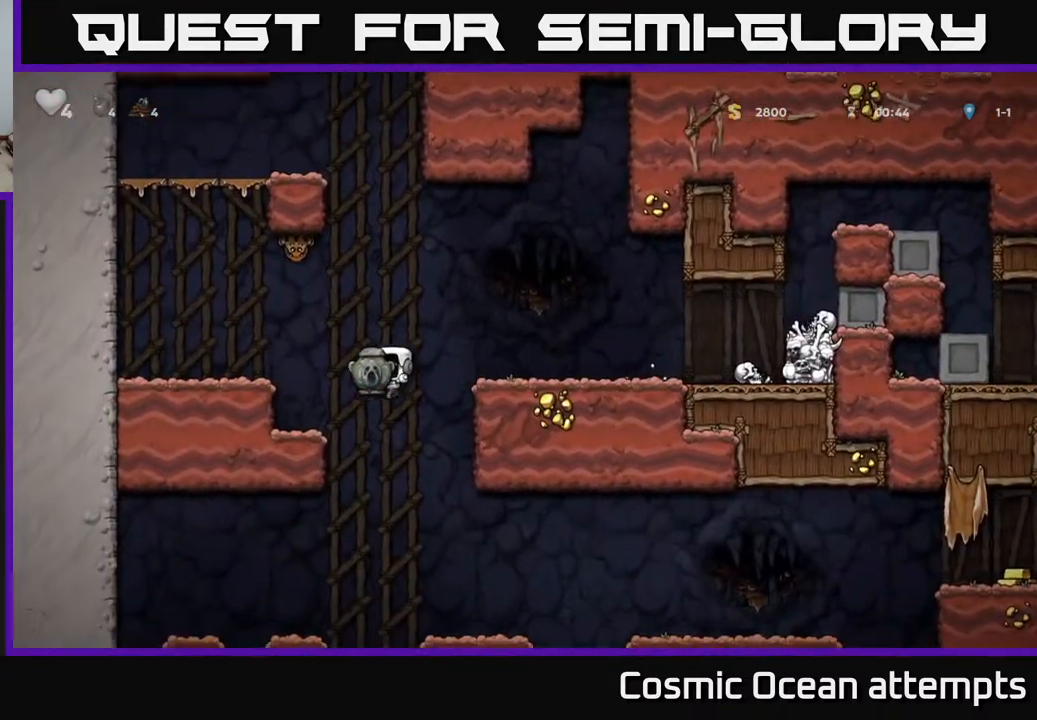
Gameplay with a controller (Xbox layout); each line is a JSON object with the inputs held at the frame after it. "events" lists button and stick changes between this image and that frame as [ms after this image, input, new state], when the widget could be followed in between.
{"buttons": ["DPAD_RIGHT"], "left_stick": "center", "right_stick": "center", "events": [[100, "DPAD_LEFT", "up"], [150, "DPAD_RIGHT", "down"]]}
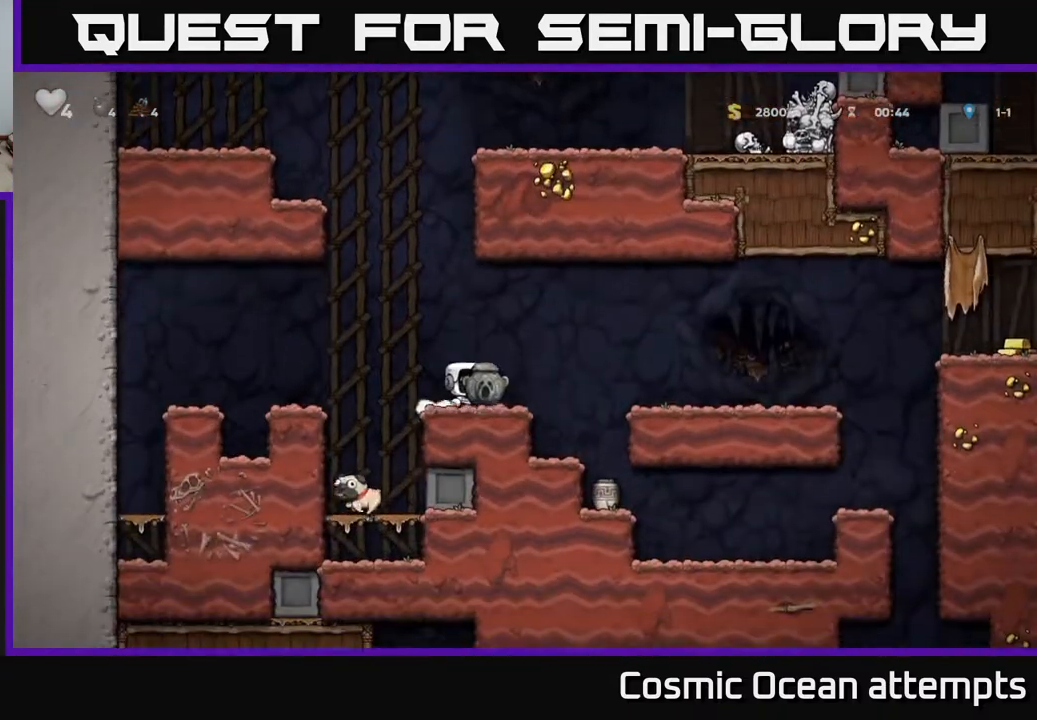
{"buttons": ["DPAD_RIGHT"], "left_stick": "center", "right_stick": "center", "events": [[100, "DPAD_RIGHT", "up"], [150, "DPAD_LEFT", "down"], [300, "DPAD_LEFT", "up"], [467, "DPAD_RIGHT", "down"]]}
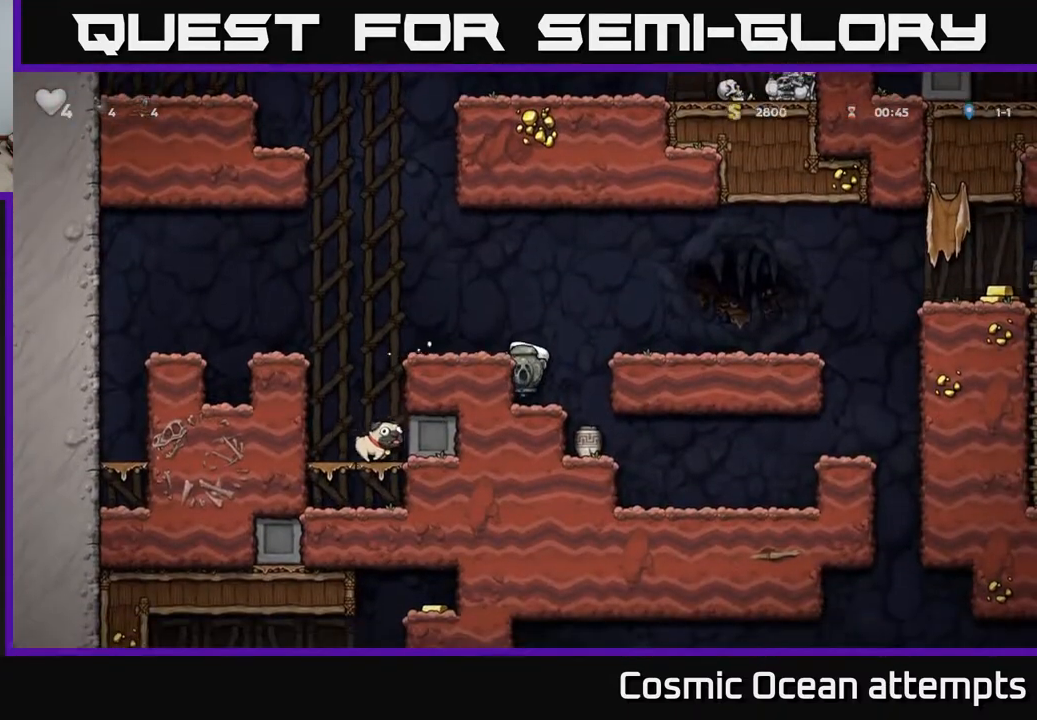
{"buttons": ["DPAD_DOWN"], "left_stick": "center", "right_stick": "center", "events": [[33, "DPAD_RIGHT", "up"], [133, "A", "down"], [183, "DPAD_RIGHT", "down"], [300, "A", "up"], [483, "DPAD_DOWN", "down"], [483, "DPAD_RIGHT", "up"]]}
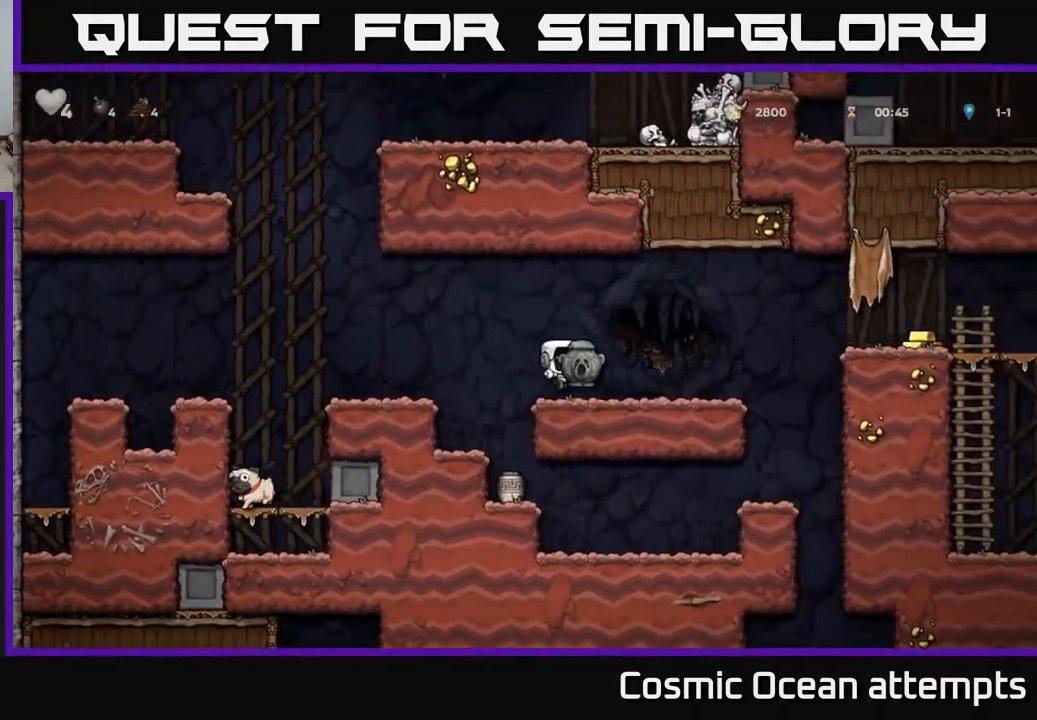
{"buttons": ["A", "DPAD_LEFT"], "left_stick": "center", "right_stick": "center", "events": [[117, "X", "down"], [200, "DPAD_DOWN", "up"], [200, "DPAD_LEFT", "down"], [217, "X", "up"], [267, "A", "down"]]}
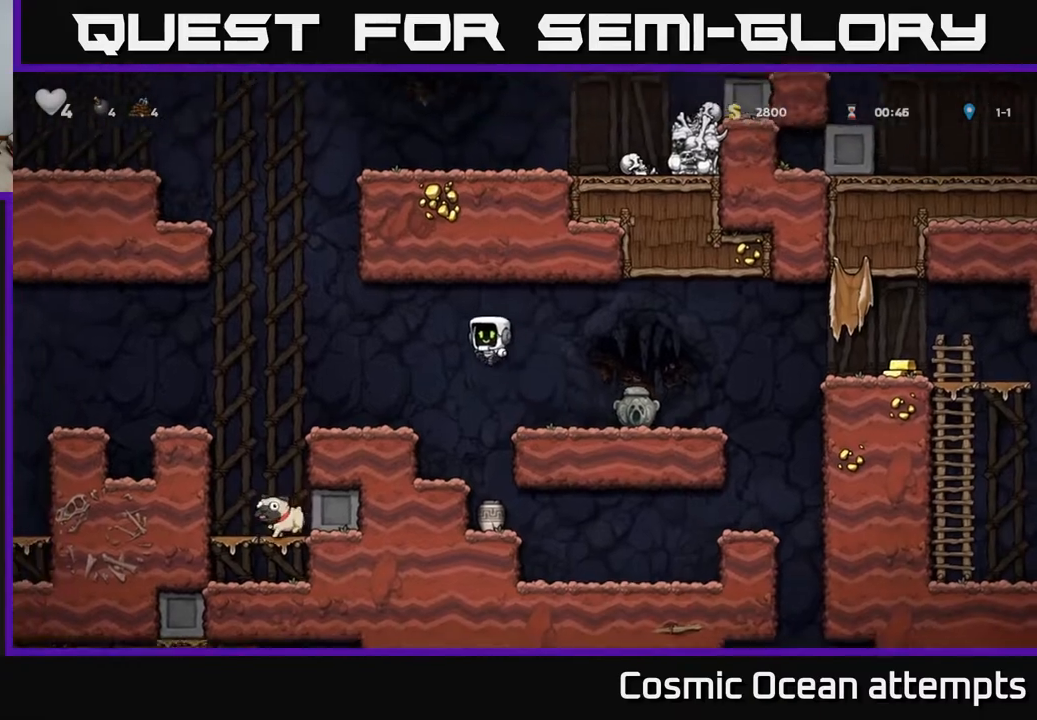
{"buttons": [], "left_stick": "center", "right_stick": "center", "events": [[33, "A", "up"], [417, "DPAD_LEFT", "up"]]}
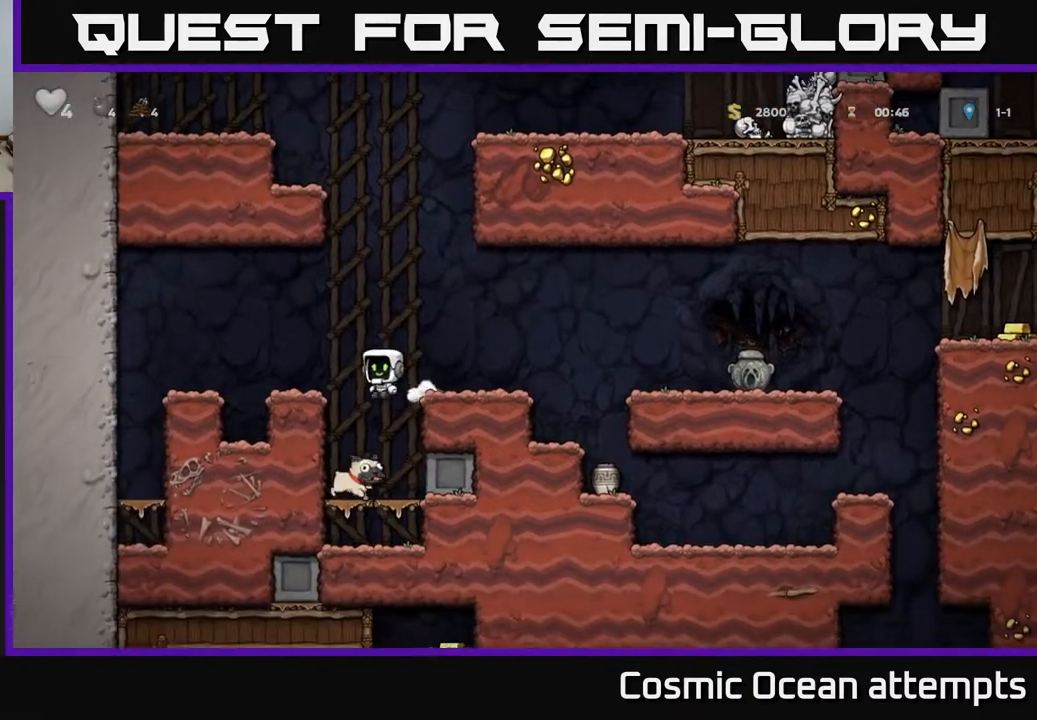
{"buttons": ["X", "DPAD_DOWN"], "left_stick": "center", "right_stick": "center", "events": [[300, "DPAD_RIGHT", "down"], [367, "DPAD_DOWN", "down"], [383, "DPAD_RIGHT", "up"], [433, "X", "down"]]}
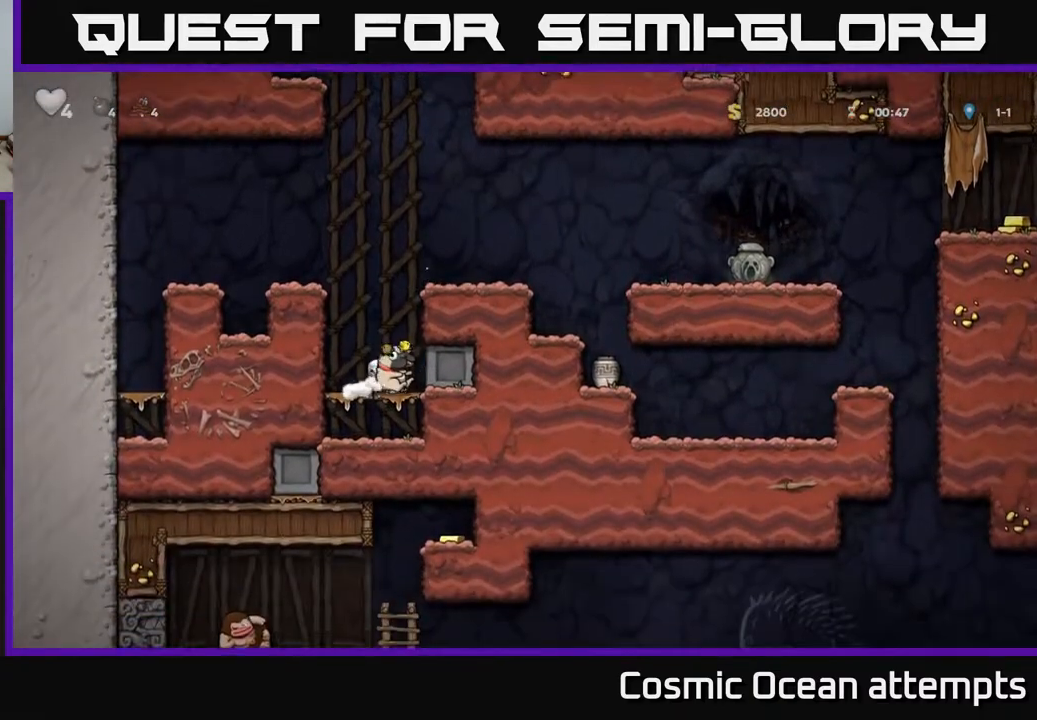
{"buttons": ["DPAD_RIGHT"], "left_stick": "center", "right_stick": "center", "events": [[17, "X", "up"], [33, "DPAD_DOWN", "up"], [33, "DPAD_RIGHT", "down"], [67, "A", "down"], [217, "A", "up"], [367, "A", "down"], [467, "A", "up"]]}
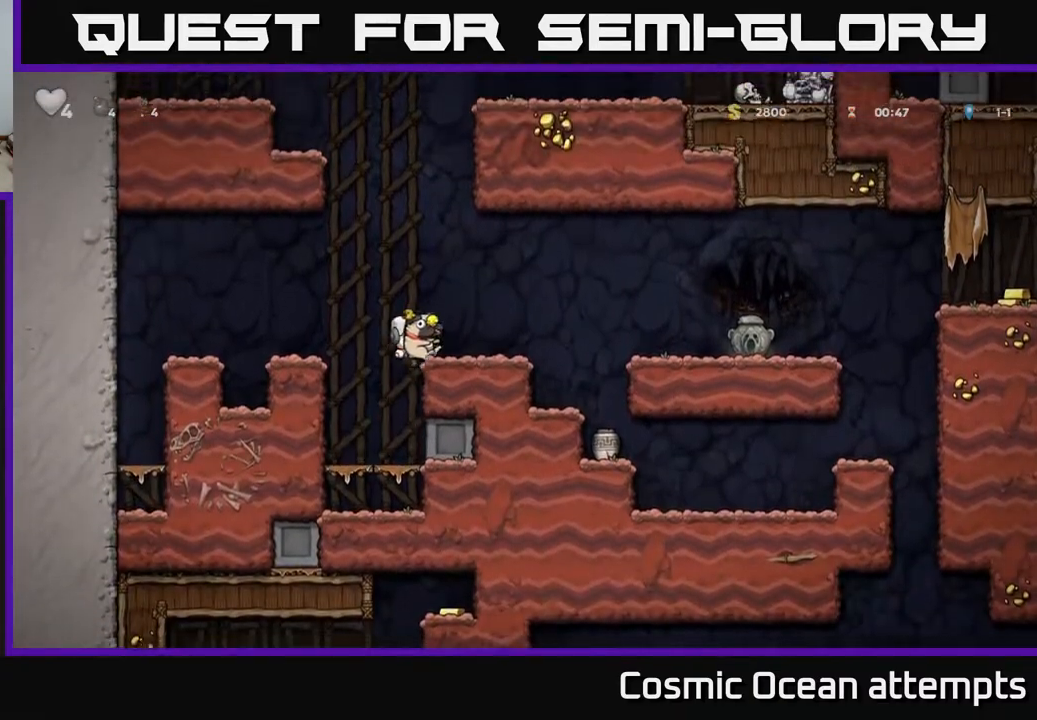
{"buttons": ["DPAD_RIGHT"], "left_stick": "center", "right_stick": "center", "events": [[300, "A", "down"], [450, "A", "up"]]}
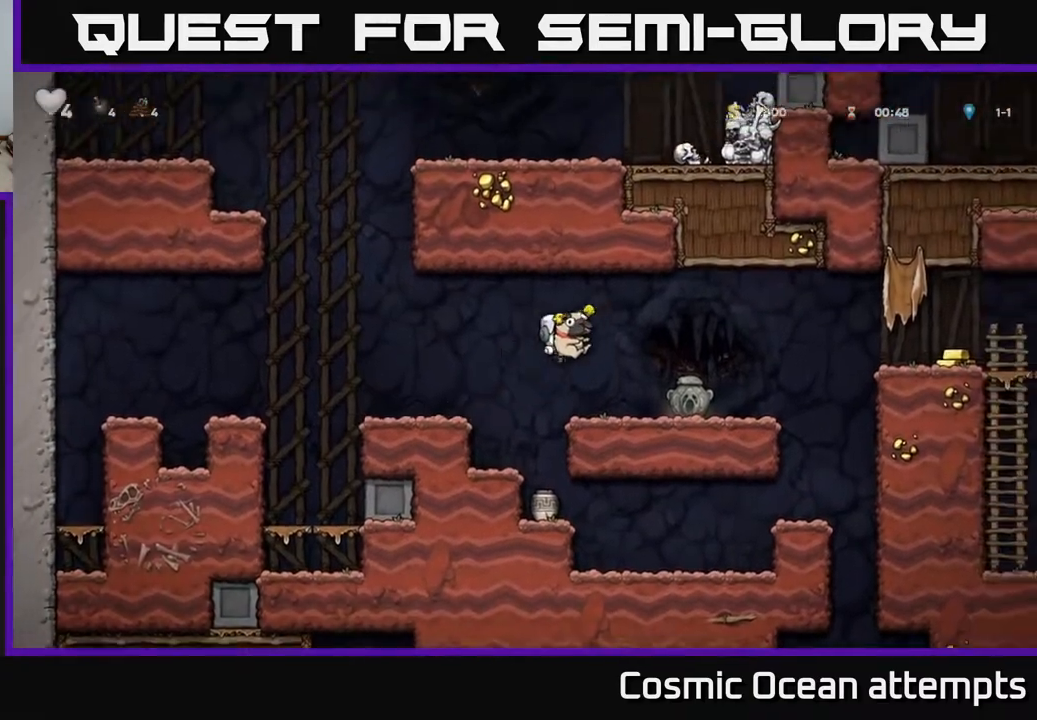
{"buttons": ["A", "DPAD_RIGHT"], "left_stick": "center", "right_stick": "center", "events": [[33, "X", "down"], [117, "X", "up"], [500, "A", "down"]]}
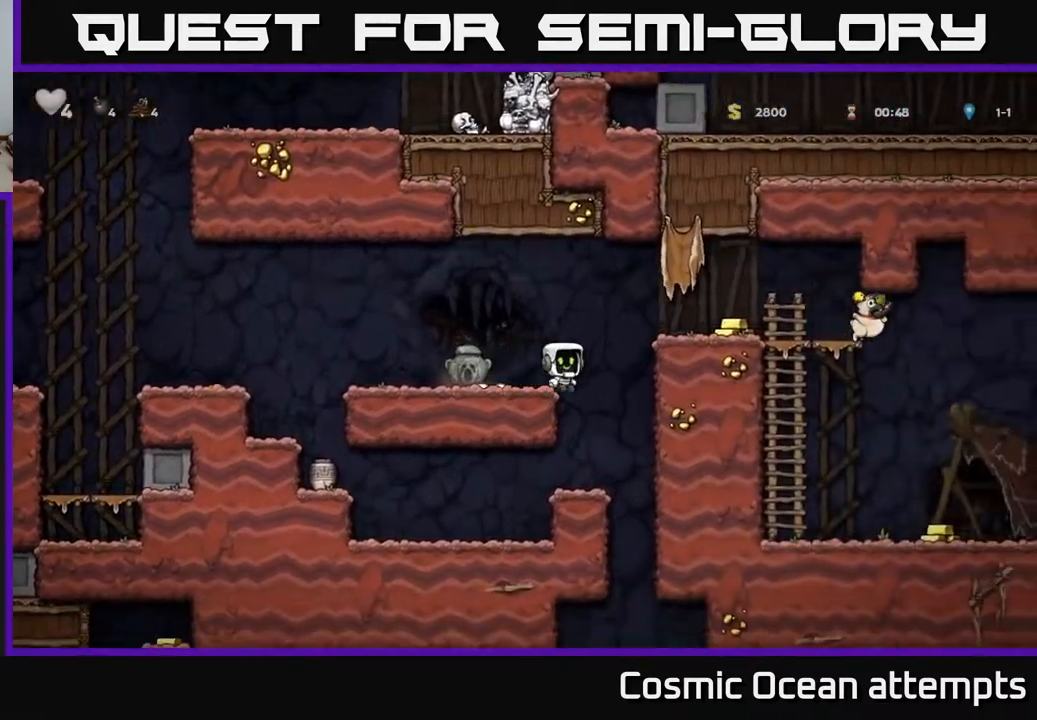
{"buttons": ["DPAD_RIGHT"], "left_stick": "center", "right_stick": "center", "events": [[167, "A", "up"]]}
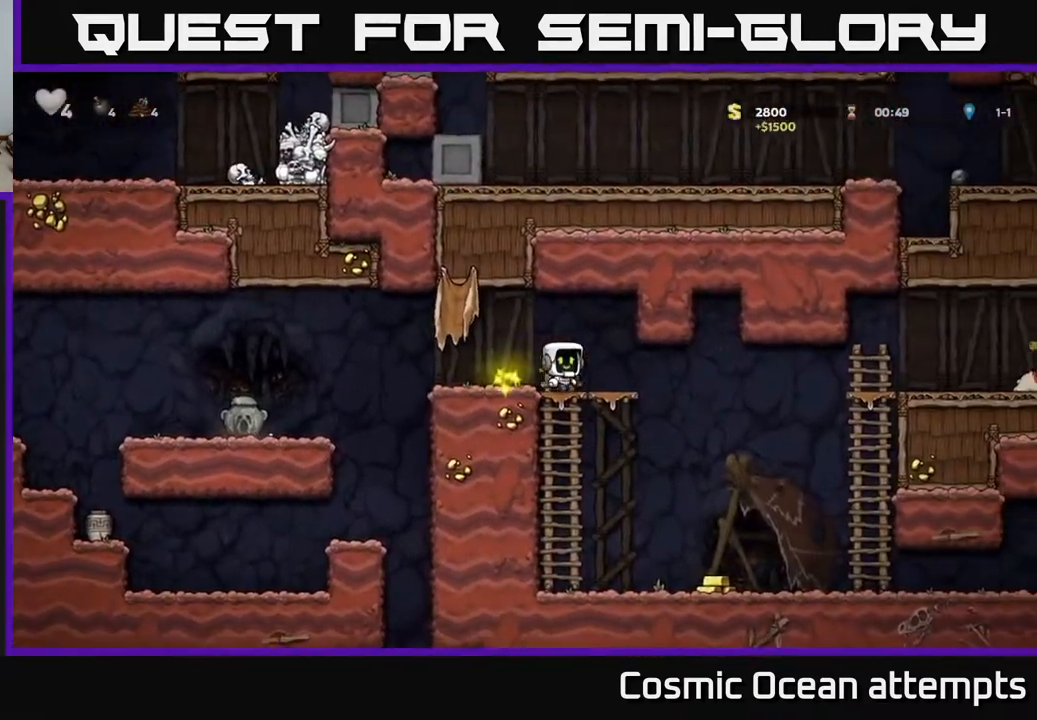
{"buttons": ["DPAD_RIGHT"], "left_stick": "center", "right_stick": "center", "events": [[133, "DPAD_RIGHT", "up"], [150, "DPAD_DOWN", "down"], [217, "A", "down"], [317, "A", "up"], [333, "DPAD_DOWN", "up"], [483, "DPAD_RIGHT", "down"]]}
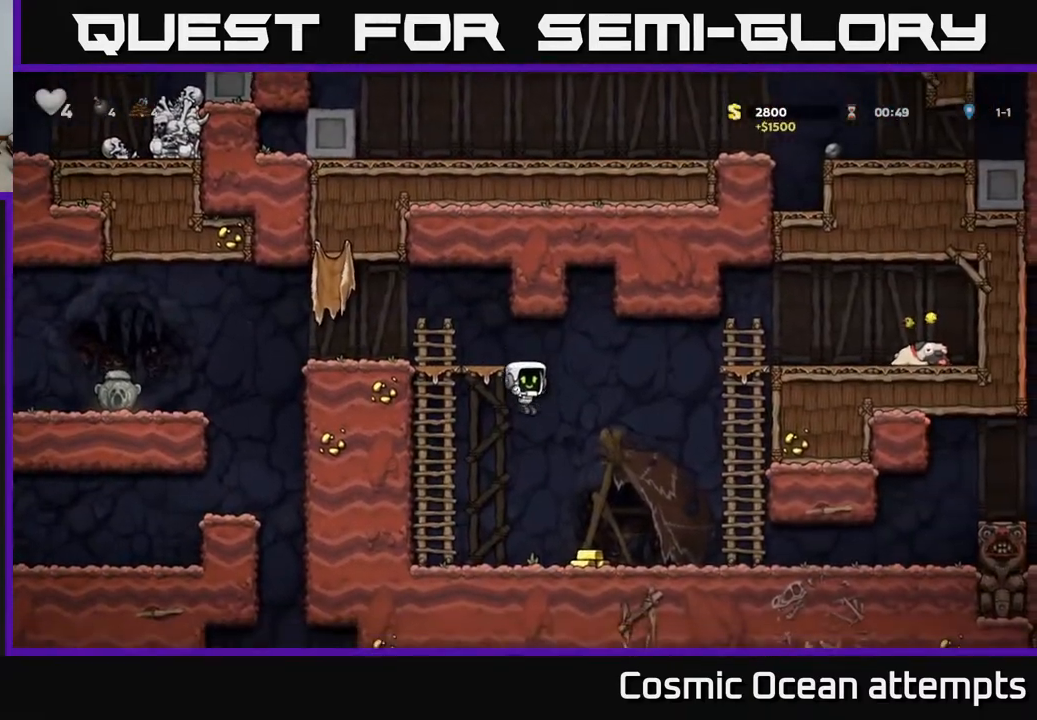
{"buttons": ["DPAD_RIGHT"], "left_stick": "center", "right_stick": "center", "events": [[67, "DPAD_RIGHT", "up"], [283, "DPAD_RIGHT", "down"]]}
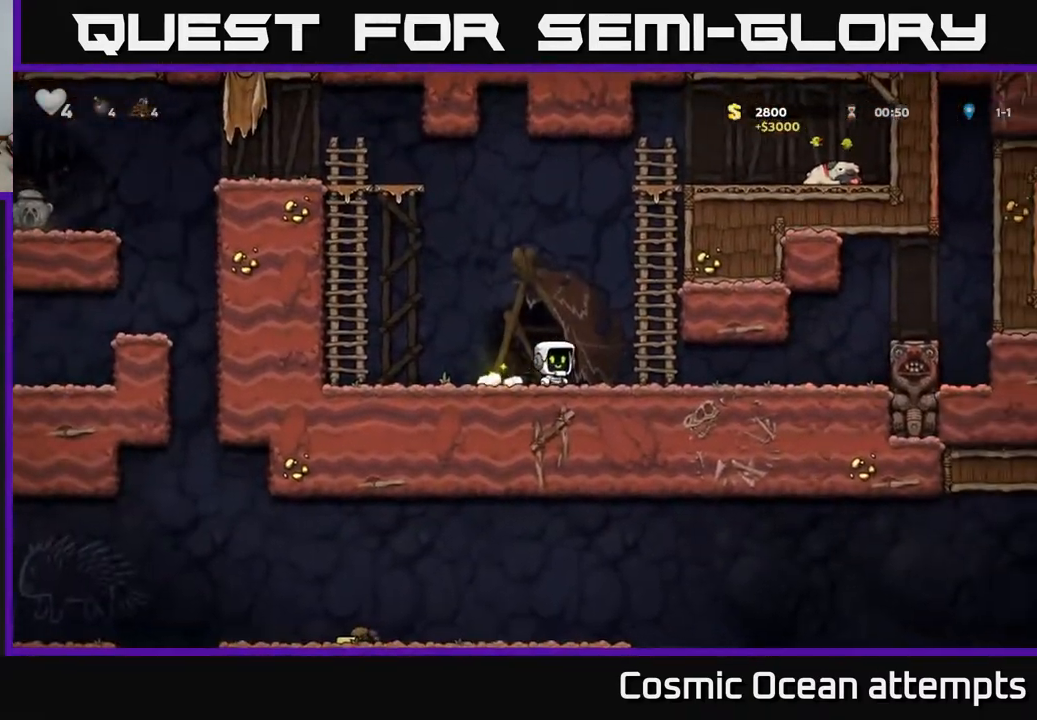
{"buttons": [], "left_stick": "center", "right_stick": "center", "events": [[67, "A", "down"], [233, "A", "up"], [250, "DPAD_RIGHT", "up"], [250, "DPAD_UP", "down"], [417, "DPAD_UP", "up"]]}
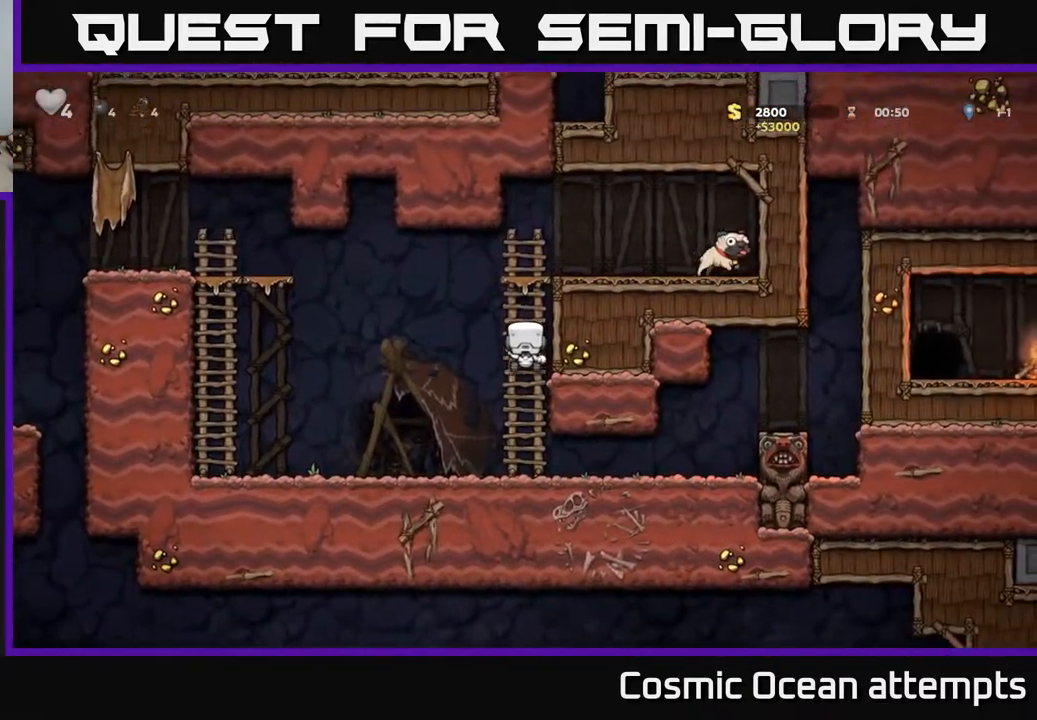
{"buttons": ["A", "DPAD_RIGHT"], "left_stick": "center", "right_stick": "center", "events": [[150, "DPAD_UP", "down"], [400, "A", "down"], [500, "DPAD_RIGHT", "down"], [500, "DPAD_UP", "up"]]}
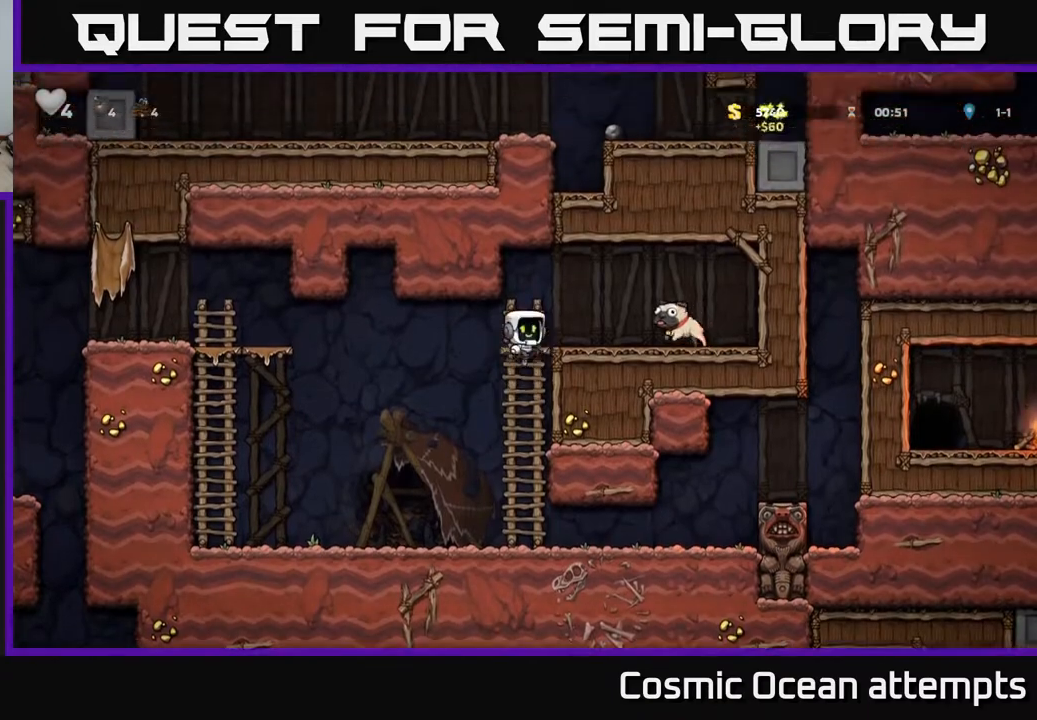
{"buttons": ["DPAD_LEFT"], "left_stick": "center", "right_stick": "center", "events": [[50, "A", "up"], [250, "DPAD_DOWN", "down"], [250, "DPAD_RIGHT", "up"], [400, "DPAD_LEFT", "down"], [400, "X", "down"], [417, "DPAD_DOWN", "up"], [500, "X", "up"]]}
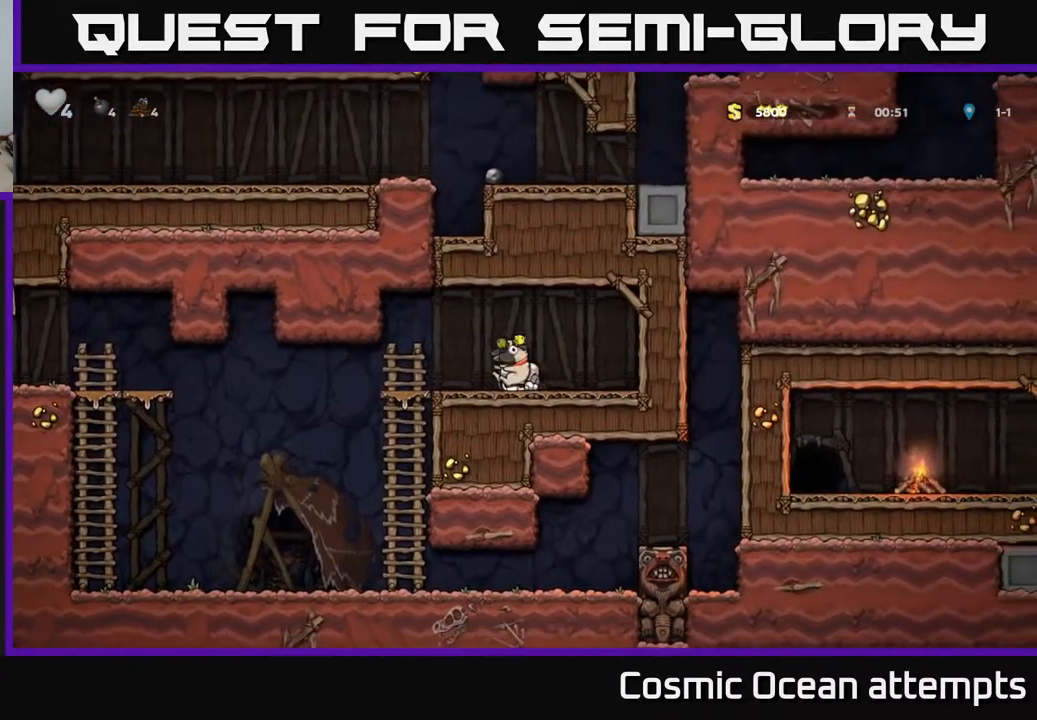
{"buttons": ["A", "DPAD_LEFT"], "left_stick": "center", "right_stick": "center", "events": [[367, "A", "down"]]}
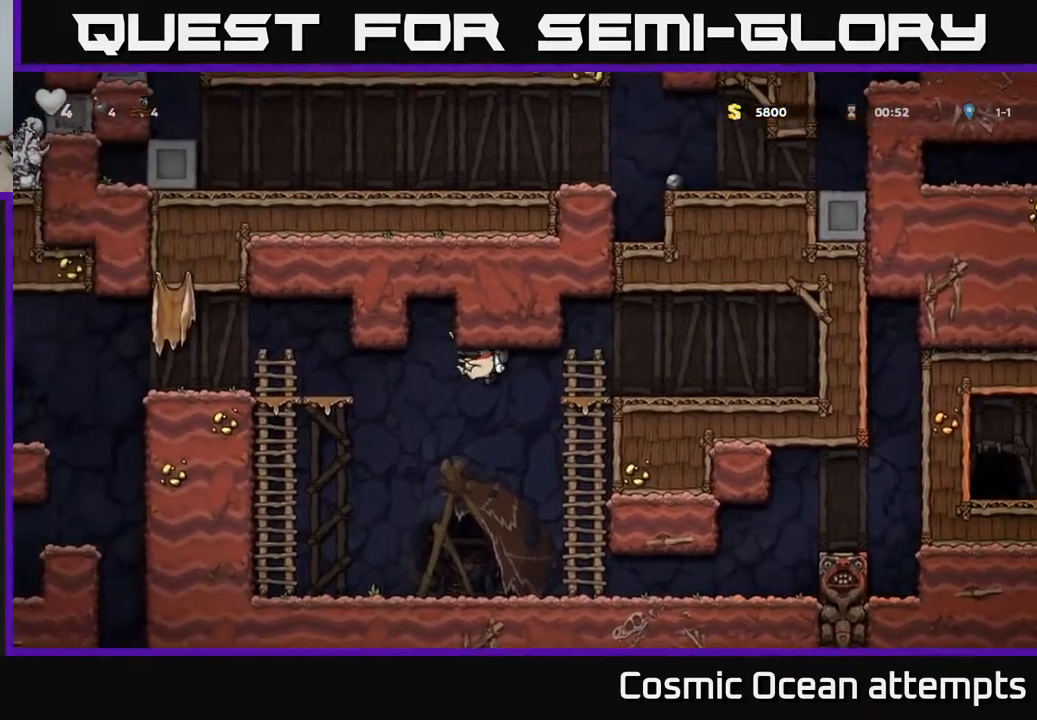
{"buttons": ["A", "DPAD_UP"], "left_stick": "center", "right_stick": "center", "events": [[33, "A", "up"], [267, "DPAD_UP", "down"], [367, "DPAD_LEFT", "up"], [417, "A", "down"]]}
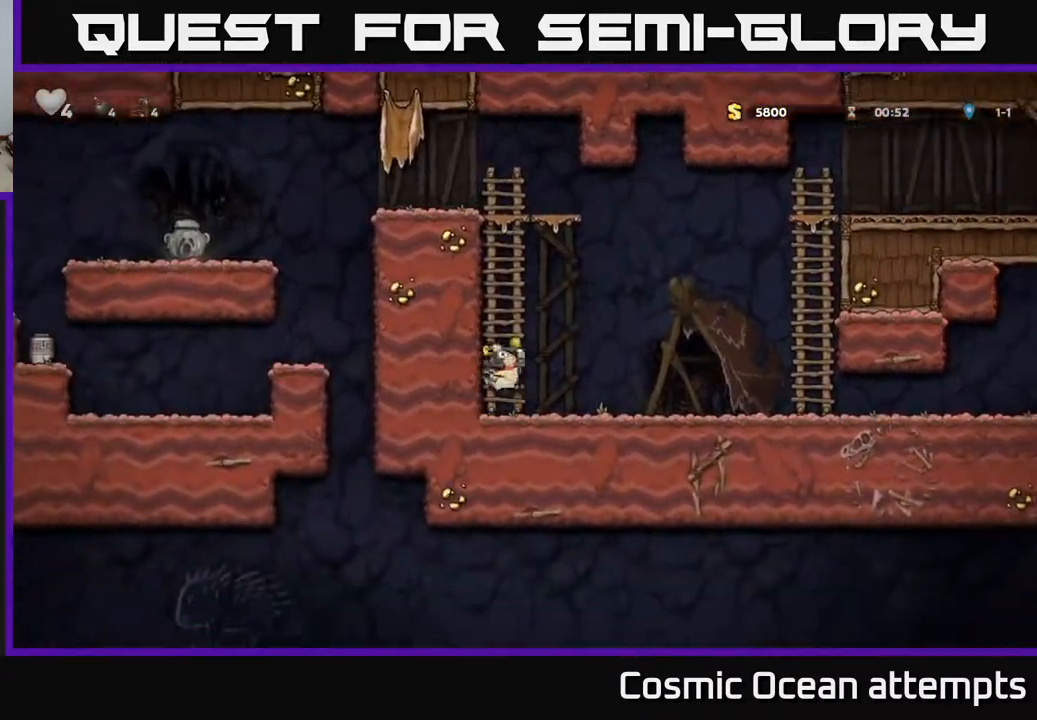
{"buttons": ["DPAD_UP"], "left_stick": "center", "right_stick": "center", "events": [[67, "A", "up"], [217, "A", "down"], [333, "A", "up"]]}
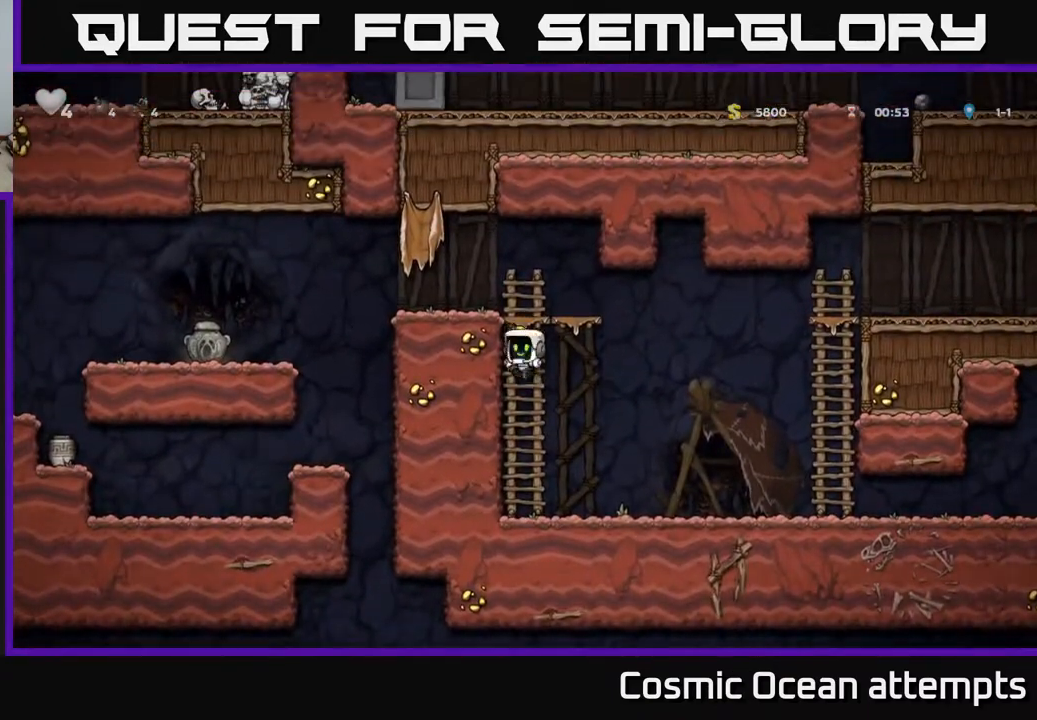
{"buttons": ["DPAD_LEFT"], "left_stick": "center", "right_stick": "center", "events": [[17, "A", "down"], [117, "DPAD_LEFT", "down"], [150, "DPAD_UP", "up"], [167, "A", "up"]]}
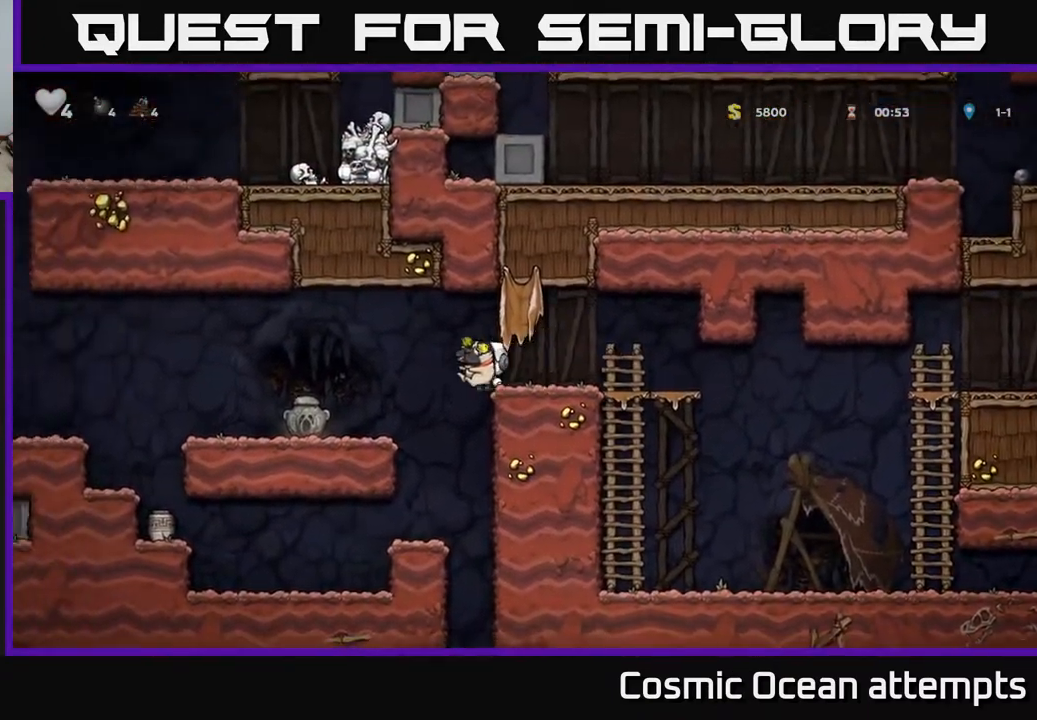
{"buttons": ["DPAD_LEFT"], "left_stick": "center", "right_stick": "center", "events": [[33, "DPAD_LEFT", "up"], [117, "DPAD_RIGHT", "down"], [183, "DPAD_RIGHT", "up"], [467, "DPAD_LEFT", "down"]]}
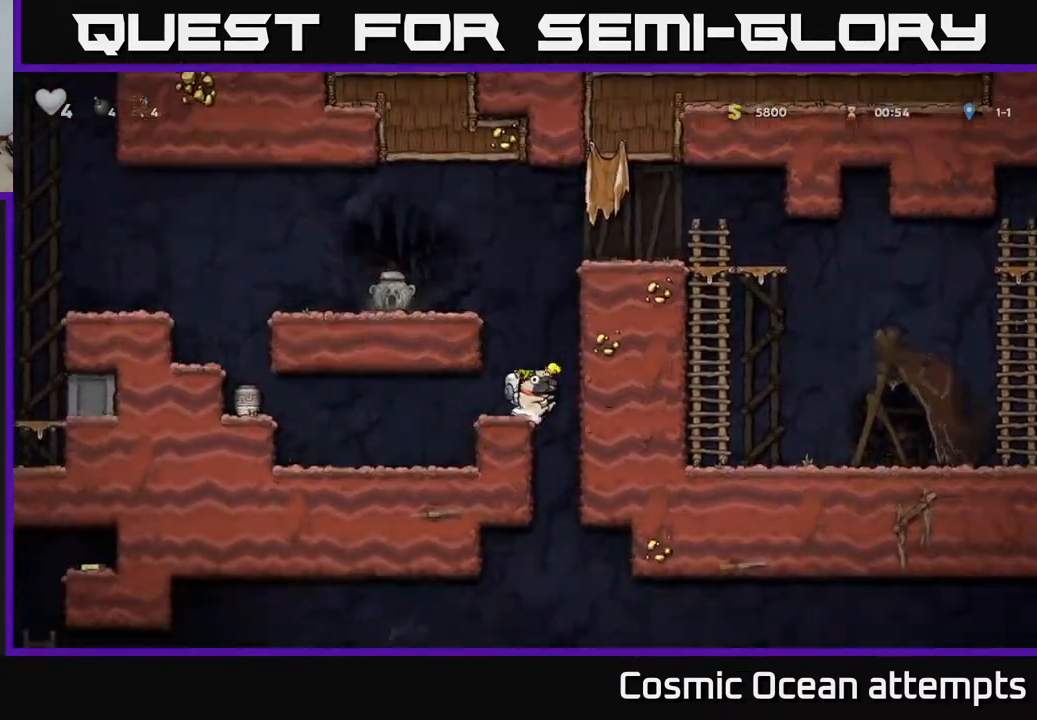
{"buttons": ["DPAD_LEFT"], "left_stick": "center", "right_stick": "center", "events": [[100, "DPAD_LEFT", "up"], [117, "DPAD_RIGHT", "down"], [200, "DPAD_DOWN", "down"], [217, "DPAD_RIGHT", "up"], [283, "X", "down"], [350, "X", "up"], [367, "DPAD_DOWN", "up"], [383, "DPAD_LEFT", "down"]]}
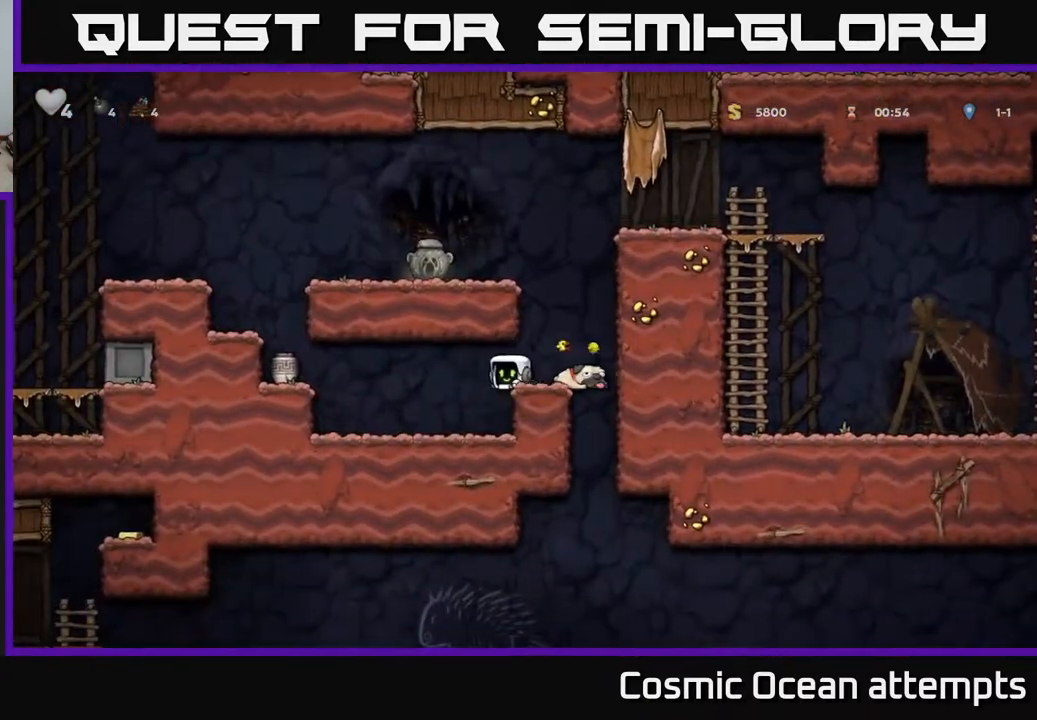
{"buttons": ["A", "DPAD_LEFT"], "left_stick": "center", "right_stick": "center", "events": [[250, "DPAD_LEFT", "up"], [417, "A", "down"], [467, "DPAD_LEFT", "down"]]}
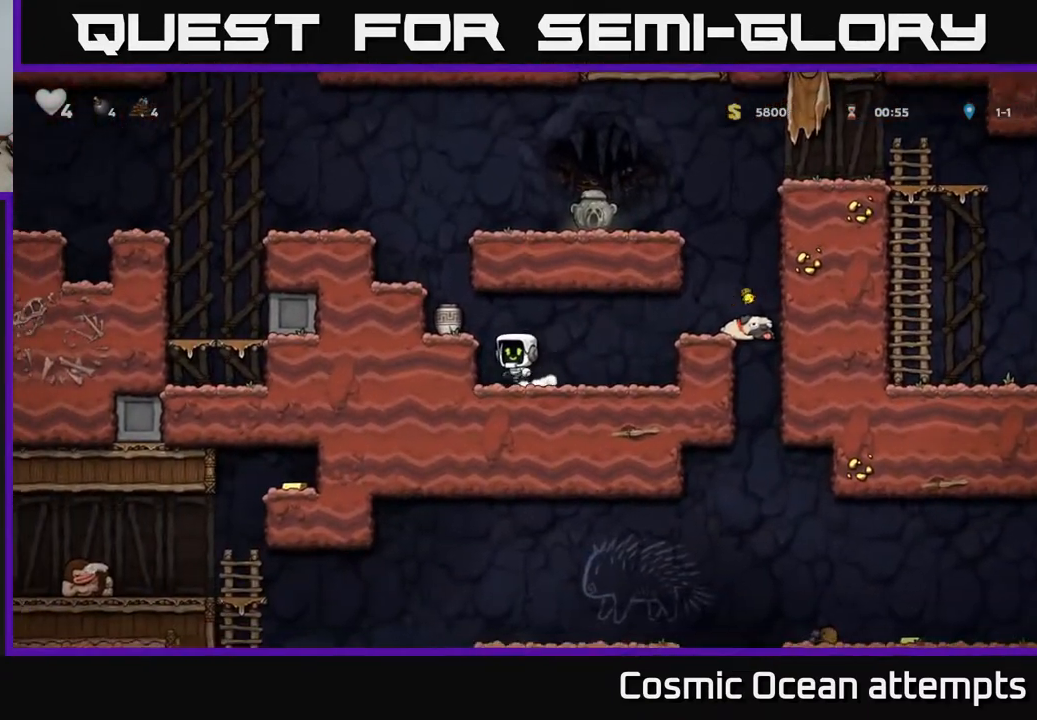
{"buttons": ["X"], "left_stick": "center", "right_stick": "center", "events": [[33, "A", "up"], [117, "DPAD_DOWN", "down"], [117, "DPAD_LEFT", "up"], [400, "X", "down"], [500, "DPAD_DOWN", "up"]]}
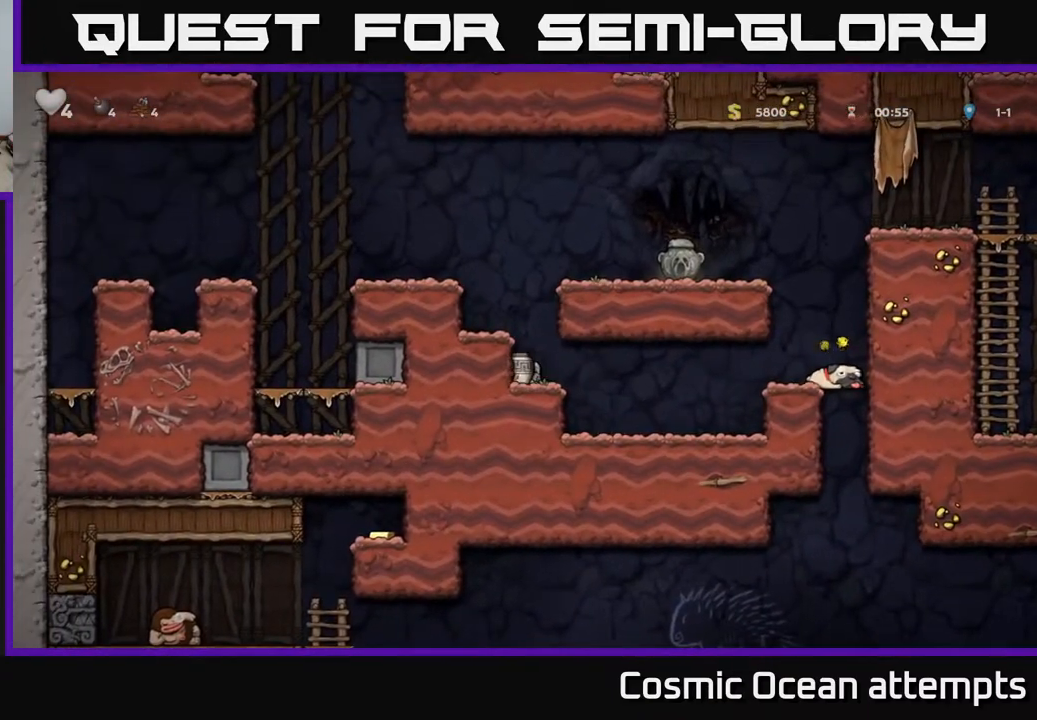
{"buttons": [], "left_stick": "center", "right_stick": "center", "events": [[17, "DPAD_RIGHT", "down"], [17, "X", "up"], [83, "DPAD_RIGHT", "up"], [117, "X", "down"], [200, "X", "up"]]}
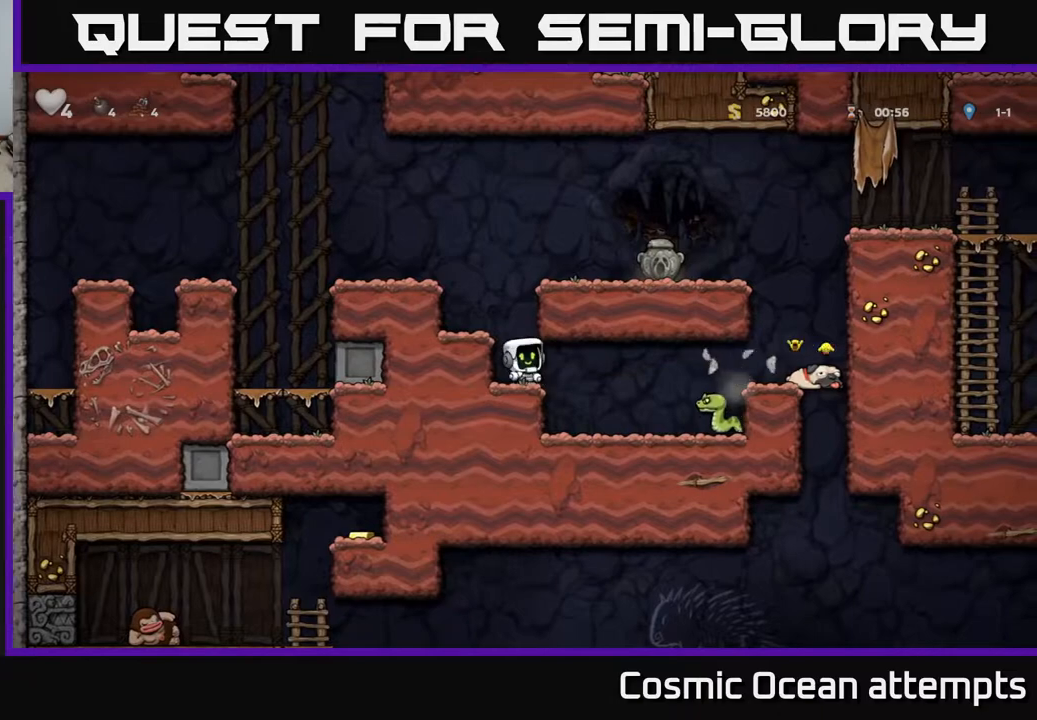
{"buttons": [], "left_stick": "center", "right_stick": "center", "events": [[150, "DPAD_LEFT", "down"], [233, "A", "down"], [350, "A", "up"], [450, "DPAD_LEFT", "up"]]}
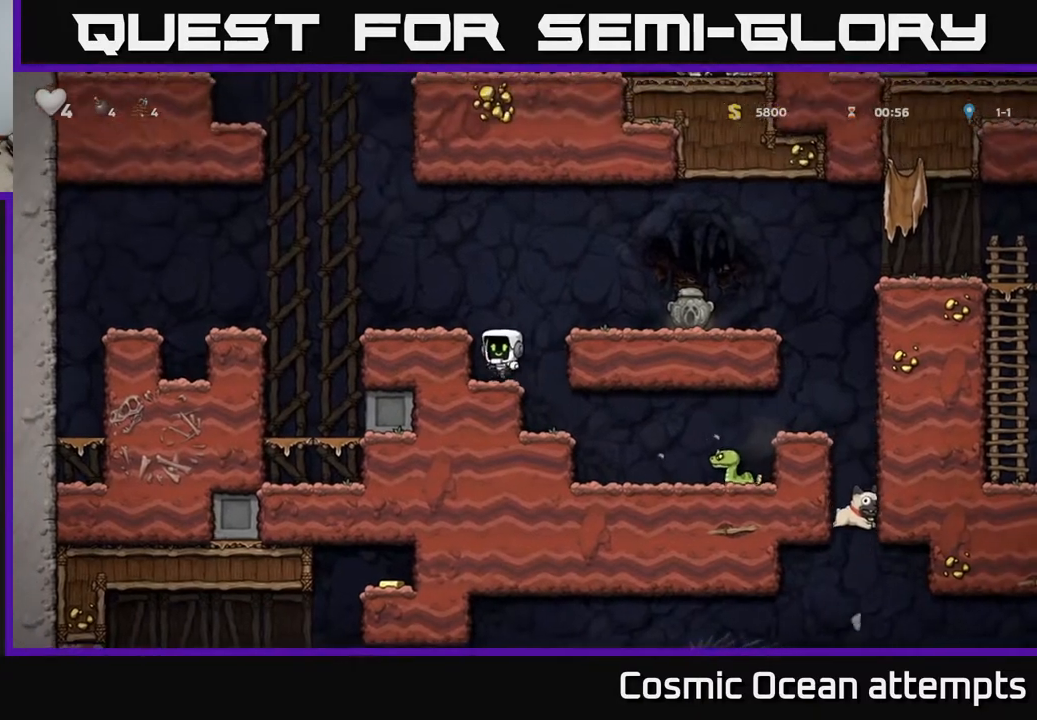
{"buttons": ["DPAD_RIGHT"], "left_stick": "center", "right_stick": "center", "events": [[100, "DPAD_RIGHT", "down"], [150, "A", "down"], [283, "A", "up"]]}
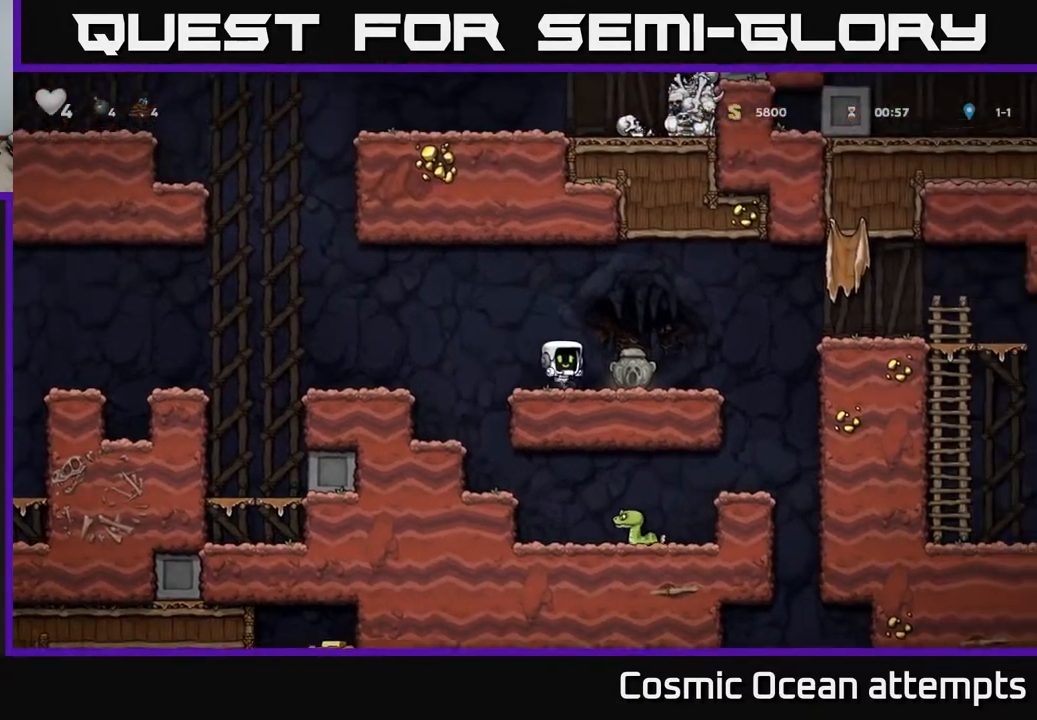
{"buttons": ["DPAD_RIGHT"], "left_stick": "center", "right_stick": "center", "events": [[50, "DPAD_DOWN", "down"], [67, "DPAD_RIGHT", "up"], [167, "X", "down"], [217, "DPAD_RIGHT", "down"], [233, "DPAD_DOWN", "up"], [250, "X", "up"]]}
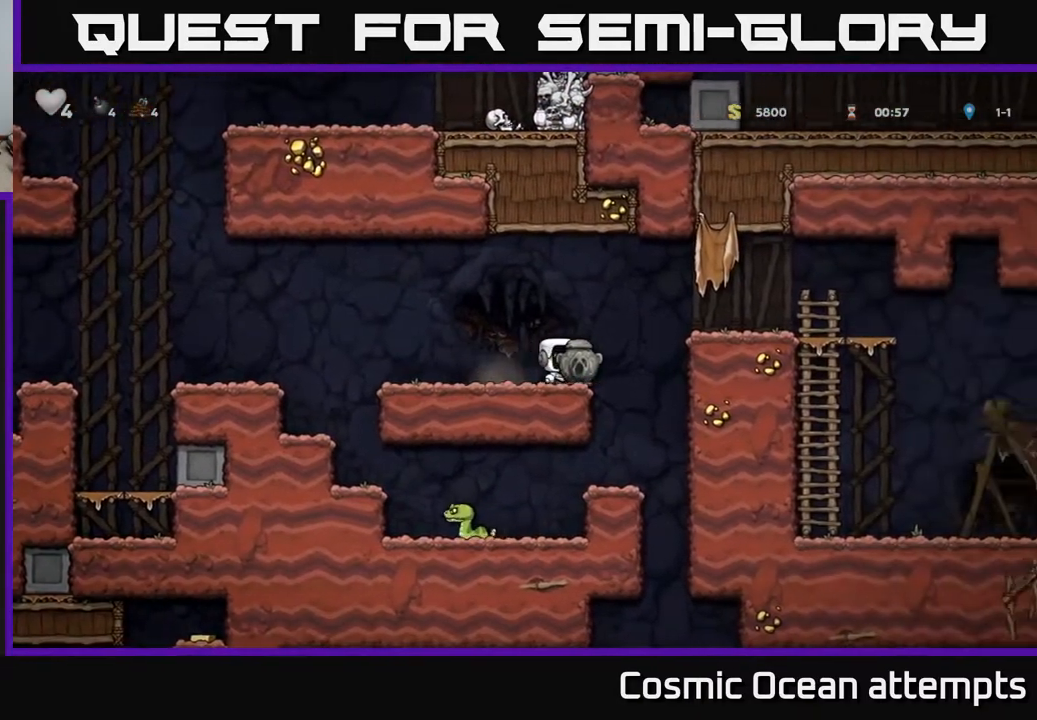
{"buttons": [], "left_stick": "center", "right_stick": "center", "events": [[167, "DPAD_RIGHT", "up"], [200, "DPAD_LEFT", "down"], [367, "DPAD_LEFT", "up"]]}
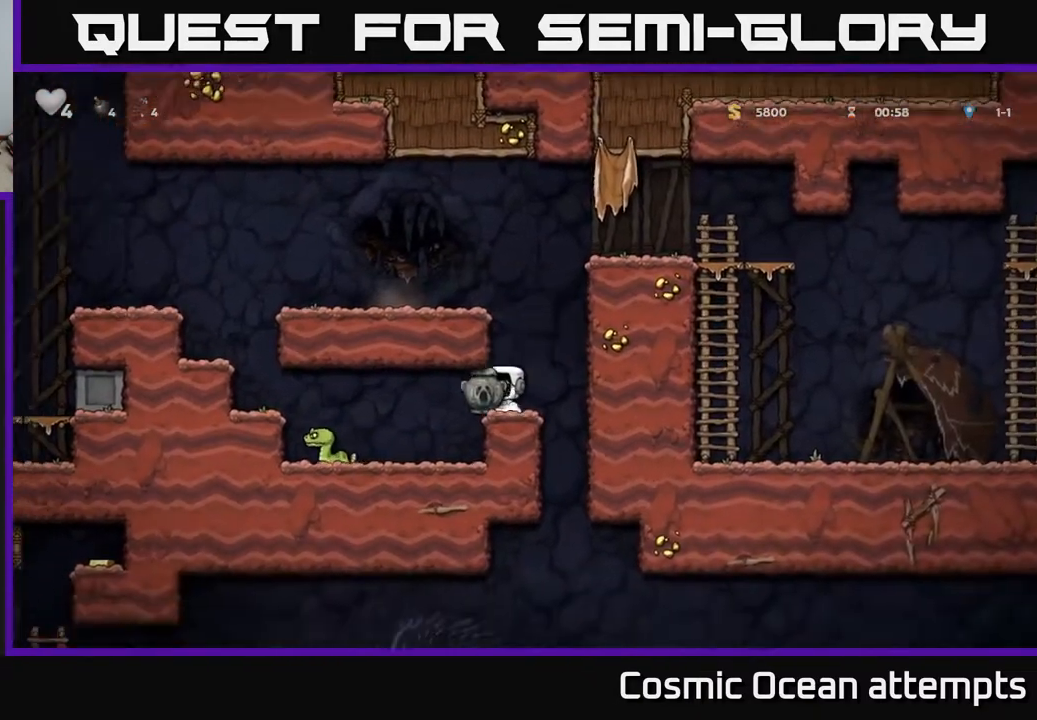
{"buttons": ["DPAD_DOWN"], "left_stick": "center", "right_stick": "center", "events": [[67, "DPAD_RIGHT", "down"], [233, "DPAD_RIGHT", "up"], [267, "DPAD_LEFT", "down"], [450, "DPAD_DOWN", "down"], [483, "DPAD_LEFT", "up"]]}